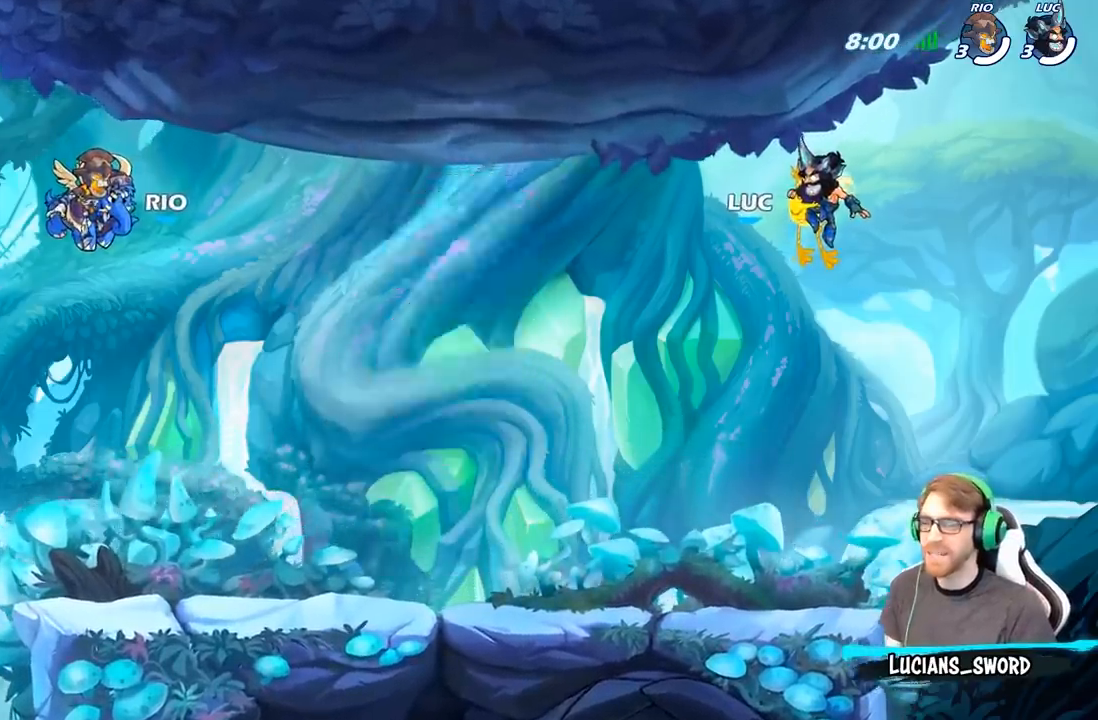
Gameplay with a controller (Xbox layout); each line is a JSON object with the inputs held at the frame after it. "events" lists button and stick changes between this image and that frame as [ms after this image, input, new state], when the widget could be followed in between.
{"buttons": ["SELECT"], "left_stick": "center", "right_stick": "center", "events": [[133, "SELECT", "down"]]}
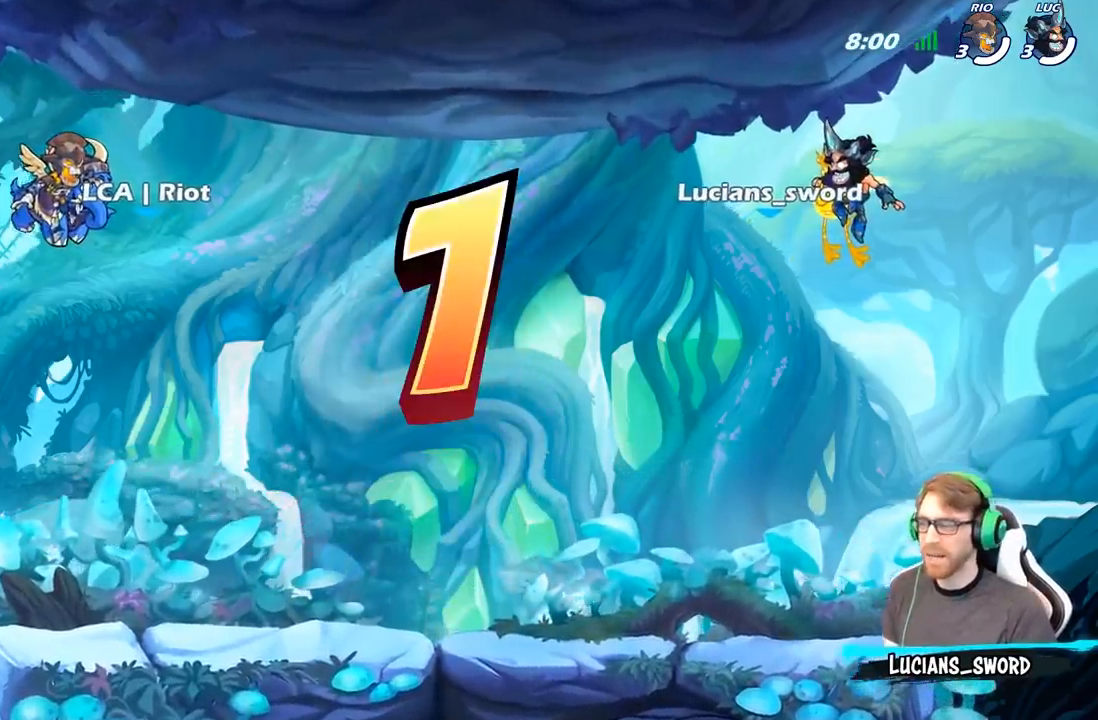
{"buttons": ["SELECT"], "left_stick": "center", "right_stick": "center", "events": []}
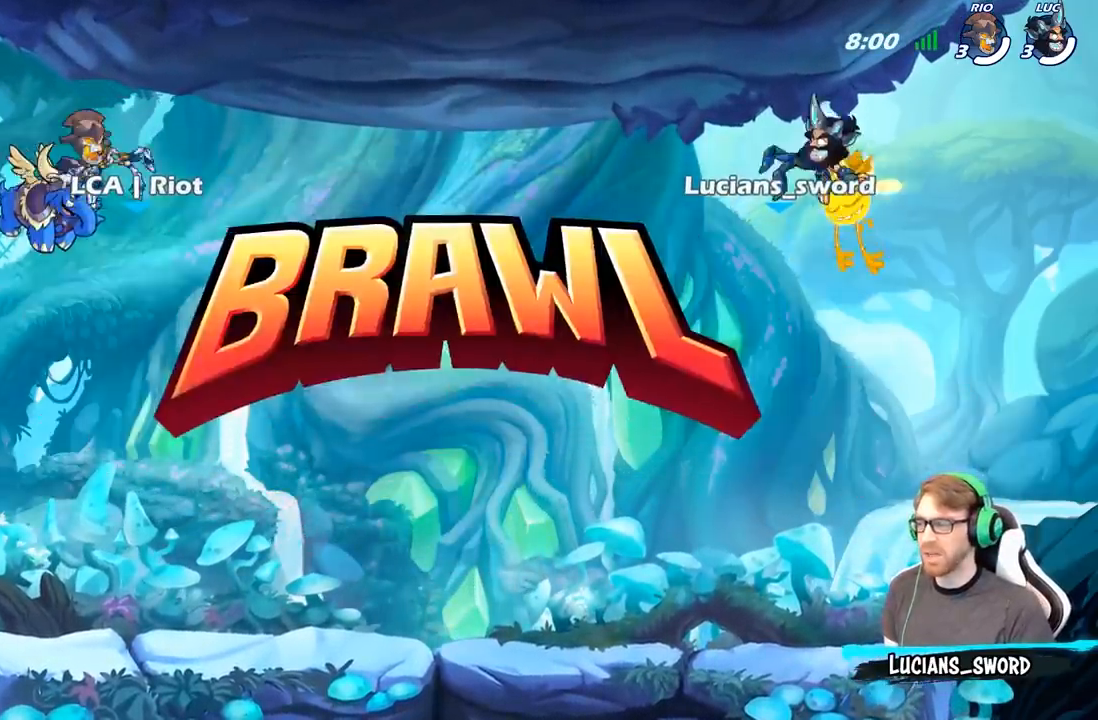
{"buttons": ["SELECT"], "left_stick": "center", "right_stick": "center", "events": []}
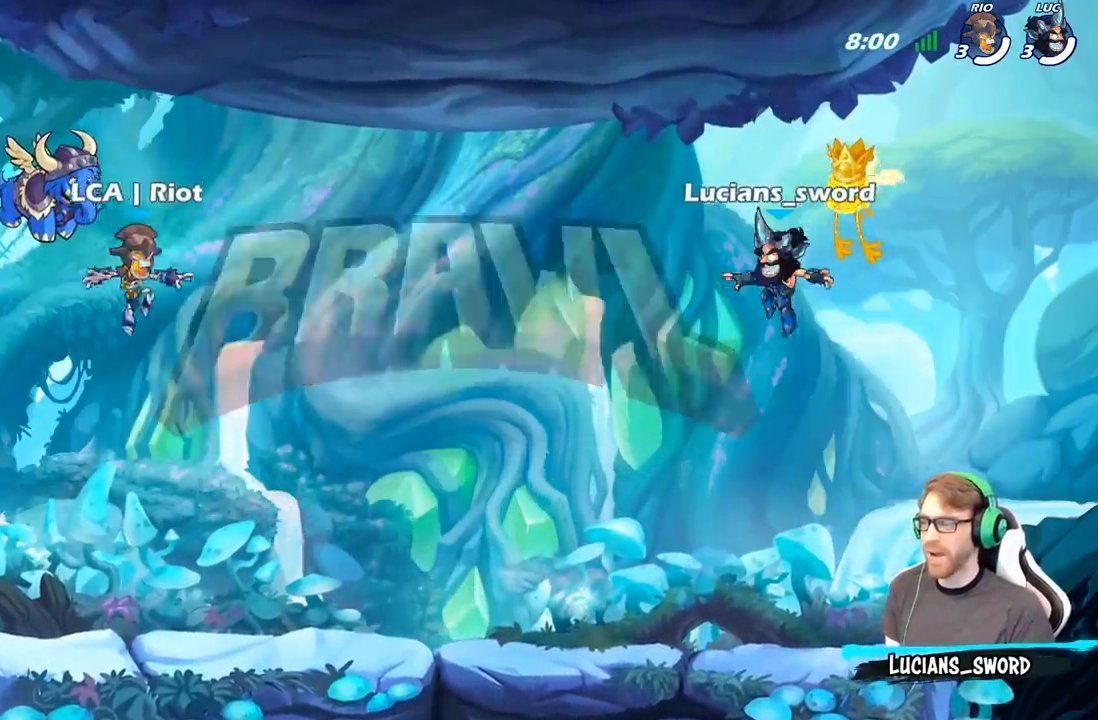
{"buttons": ["SELECT"], "left_stick": "center", "right_stick": "center", "events": []}
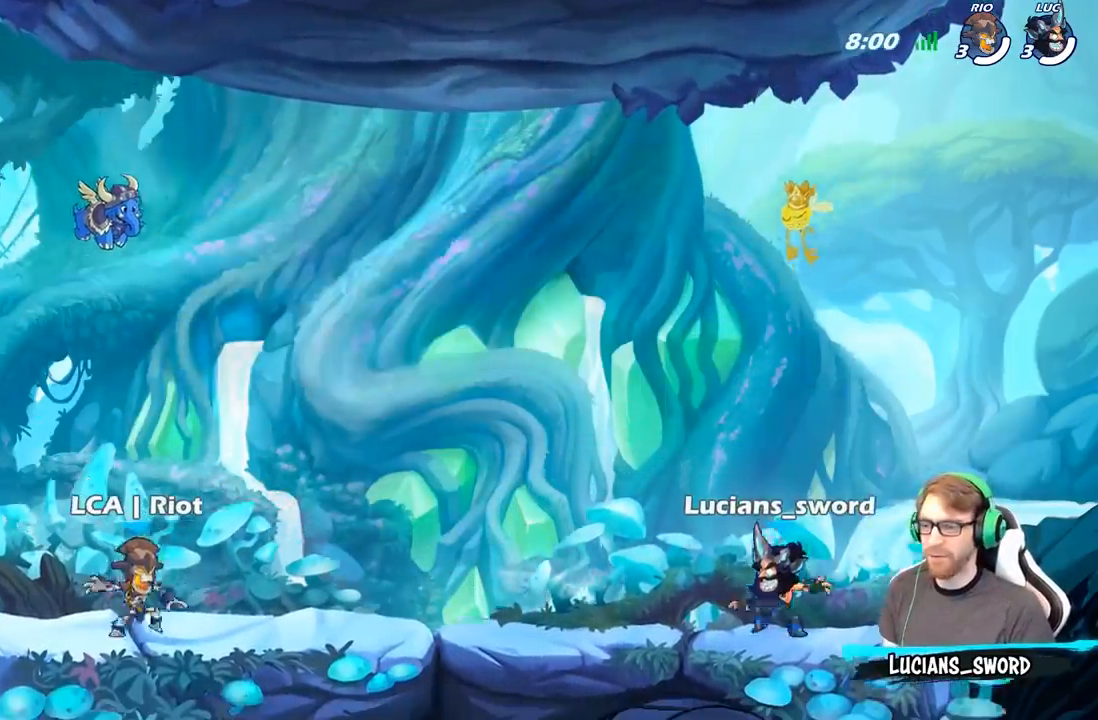
{"buttons": ["SELECT"], "left_stick": "center", "right_stick": "up", "events": [[217, "right_stick", "up"], [367, "right_stick", "center"], [483, "right_stick", "up"]]}
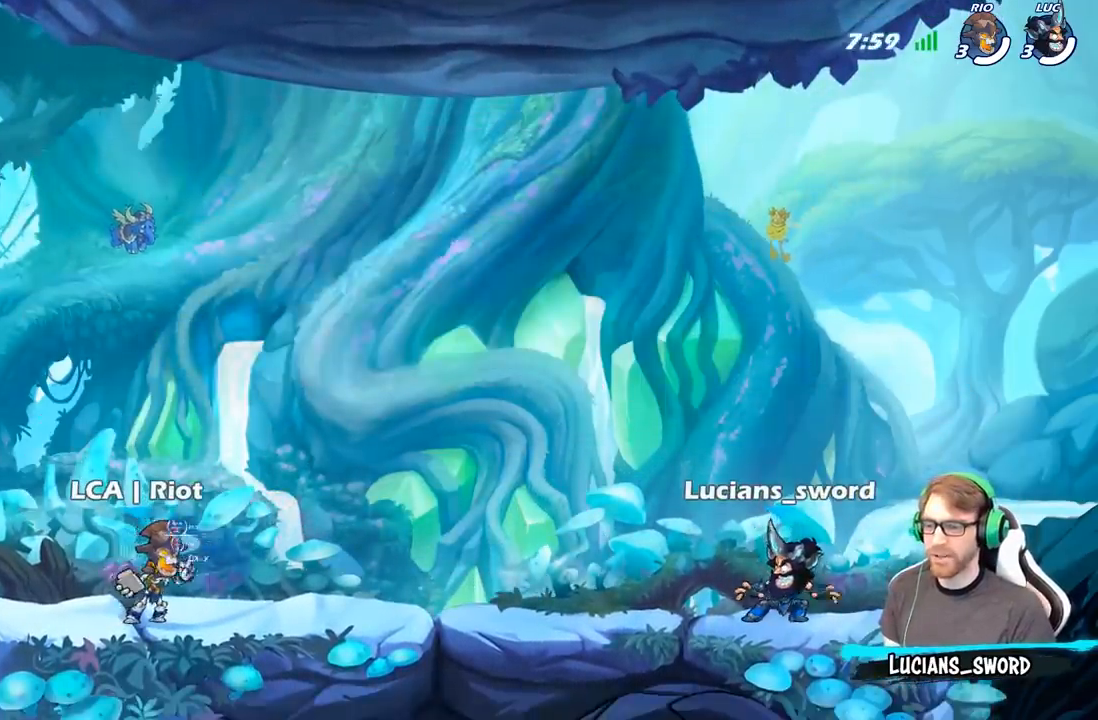
{"buttons": [], "left_stick": "center", "right_stick": "center", "events": [[83, "right_stick", "center"], [267, "SELECT", "up"]]}
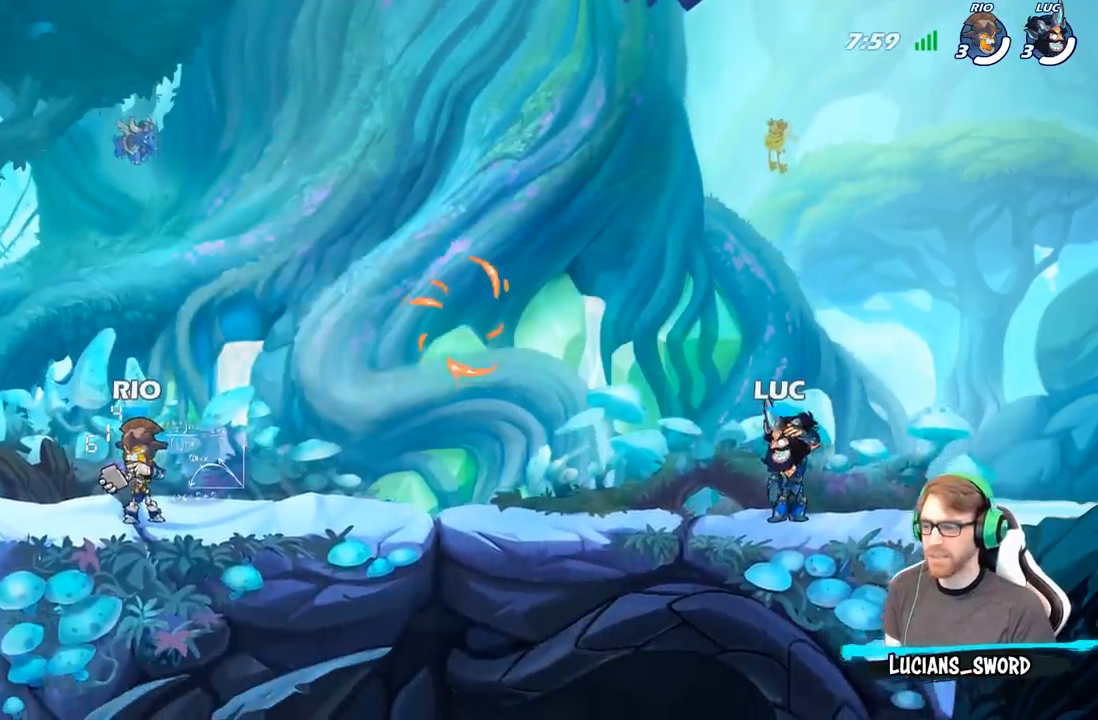
{"buttons": [], "left_stick": "center", "right_stick": "center", "events": [[267, "SELECT", "down"], [433, "SELECT", "up"]]}
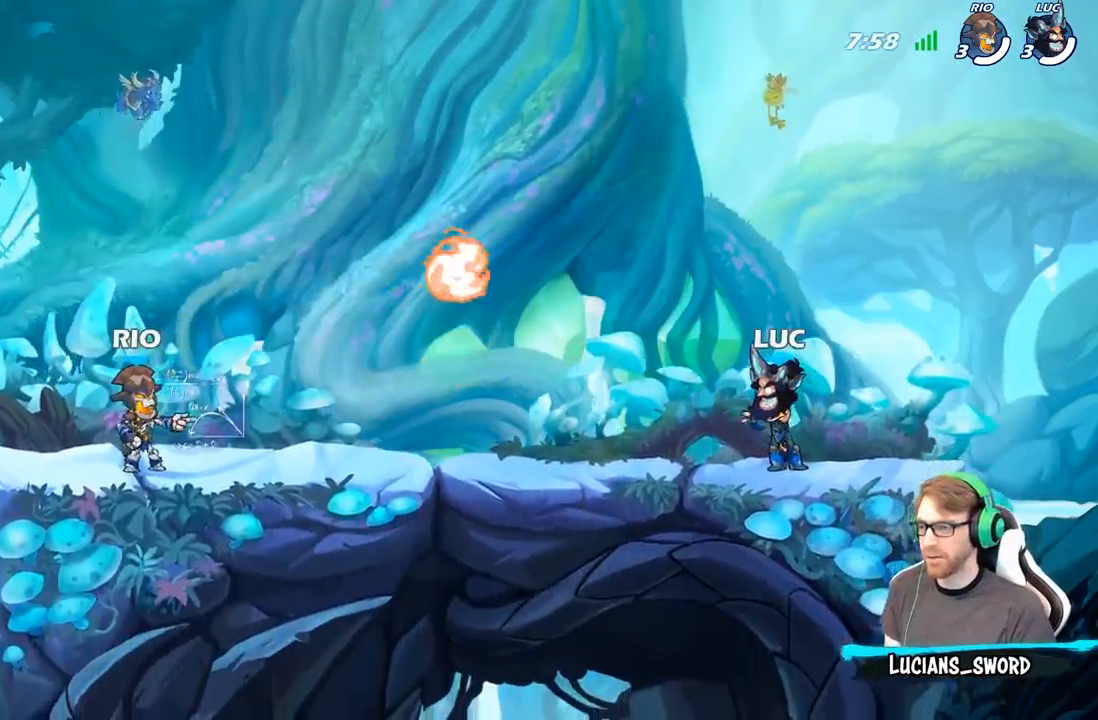
{"buttons": ["A", "R2"], "left_stick": "up-left", "right_stick": "center", "events": [[217, "left_stick", "up-left"], [433, "R2", "down"], [467, "A", "down"]]}
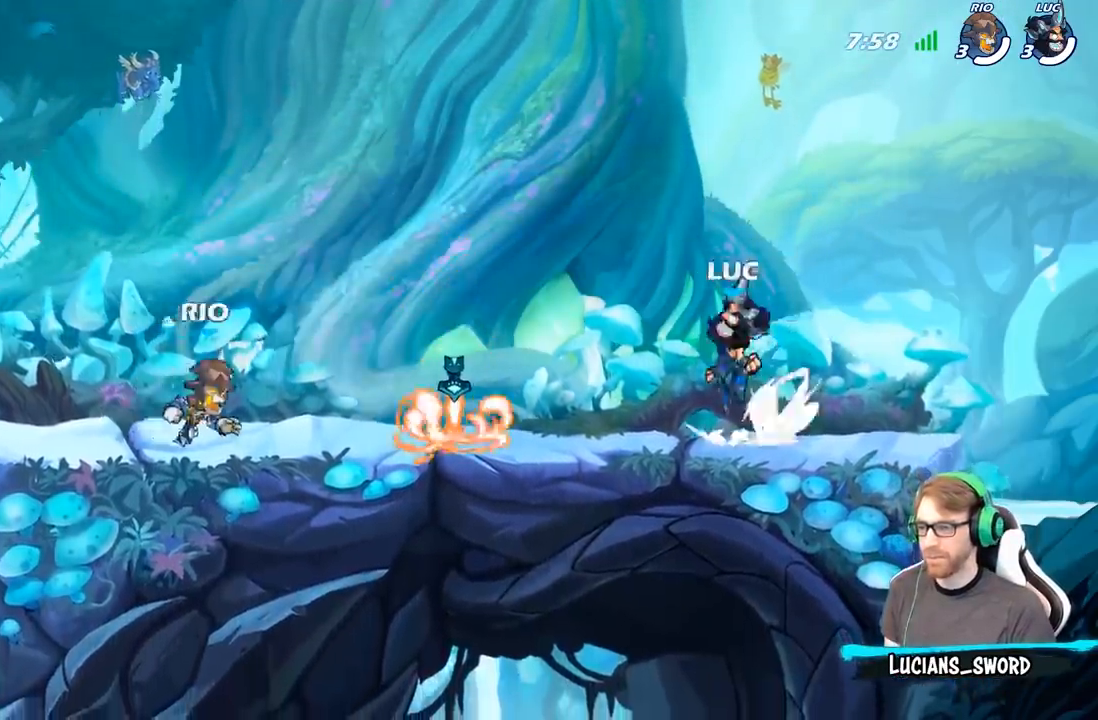
{"buttons": ["R2"], "left_stick": "left", "right_stick": "center", "events": [[50, "A", "up"], [67, "left_stick", "down-left"], [83, "R2", "up"], [283, "R1", "down"], [300, "left_stick", "left"], [317, "A", "down"], [383, "R1", "up"], [417, "A", "up"], [450, "R2", "down"]]}
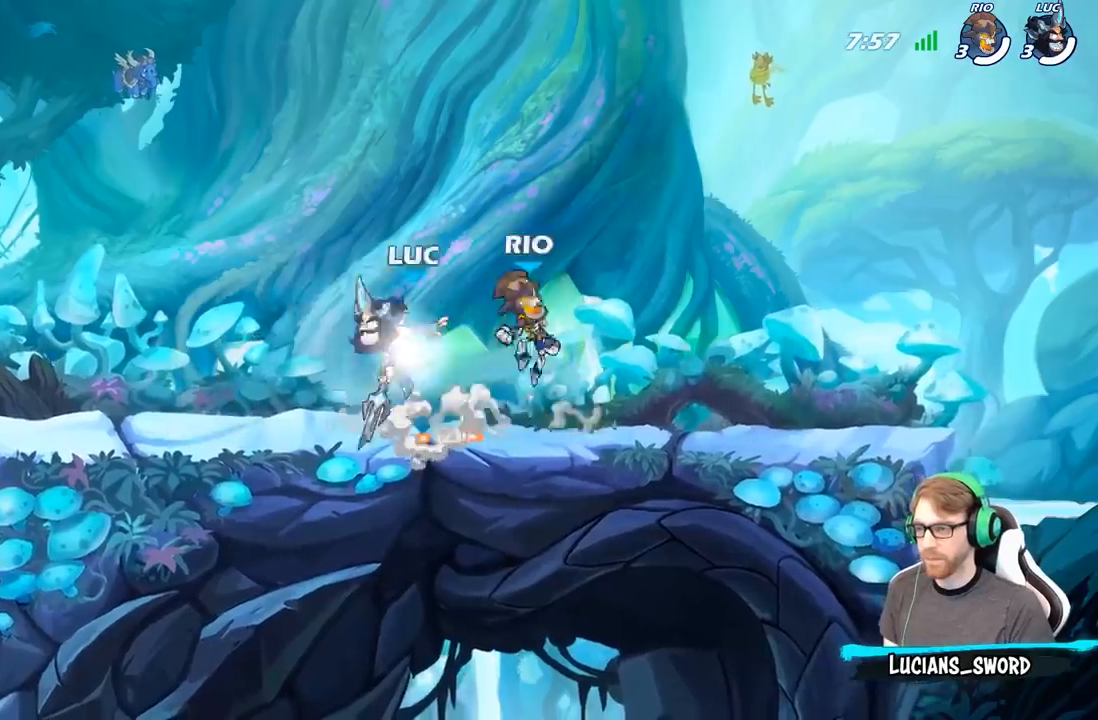
{"buttons": [], "left_stick": "up-left", "right_stick": "center", "events": [[167, "R2", "up"], [233, "left_stick", "down-left"], [367, "left_stick", "down-right"], [483, "left_stick", "up-left"]]}
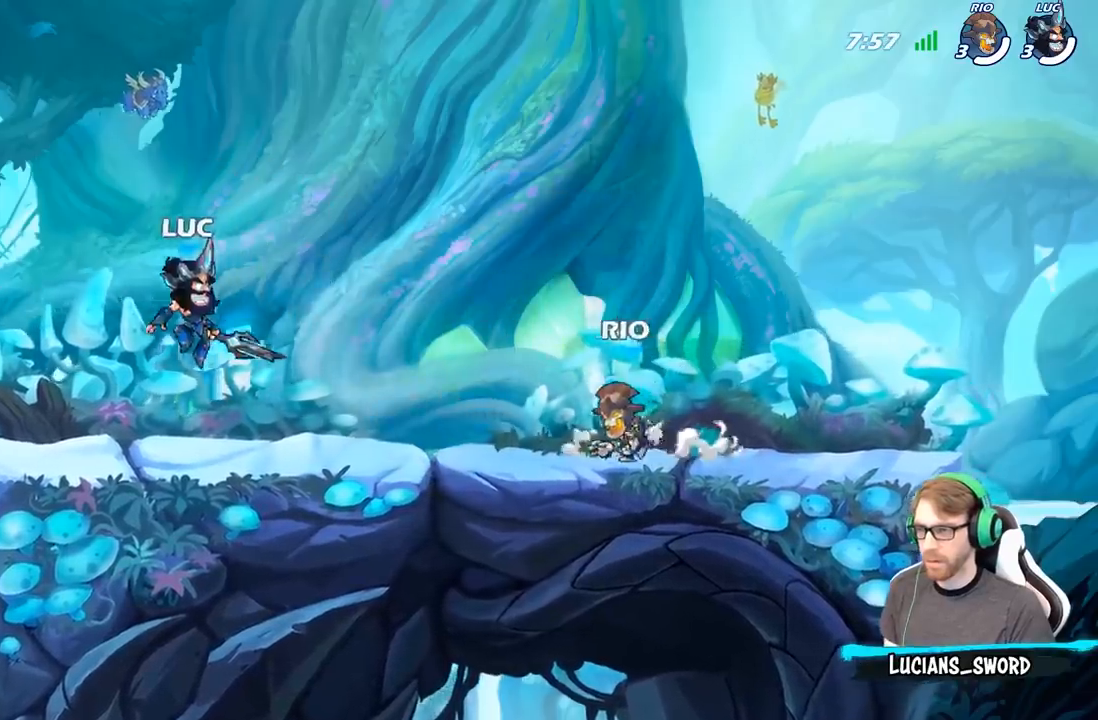
{"buttons": ["R2"], "left_stick": "up-left", "right_stick": "center", "events": [[283, "left_stick", "up-right"], [367, "left_stick", "right"], [433, "R2", "down"], [483, "left_stick", "up-left"]]}
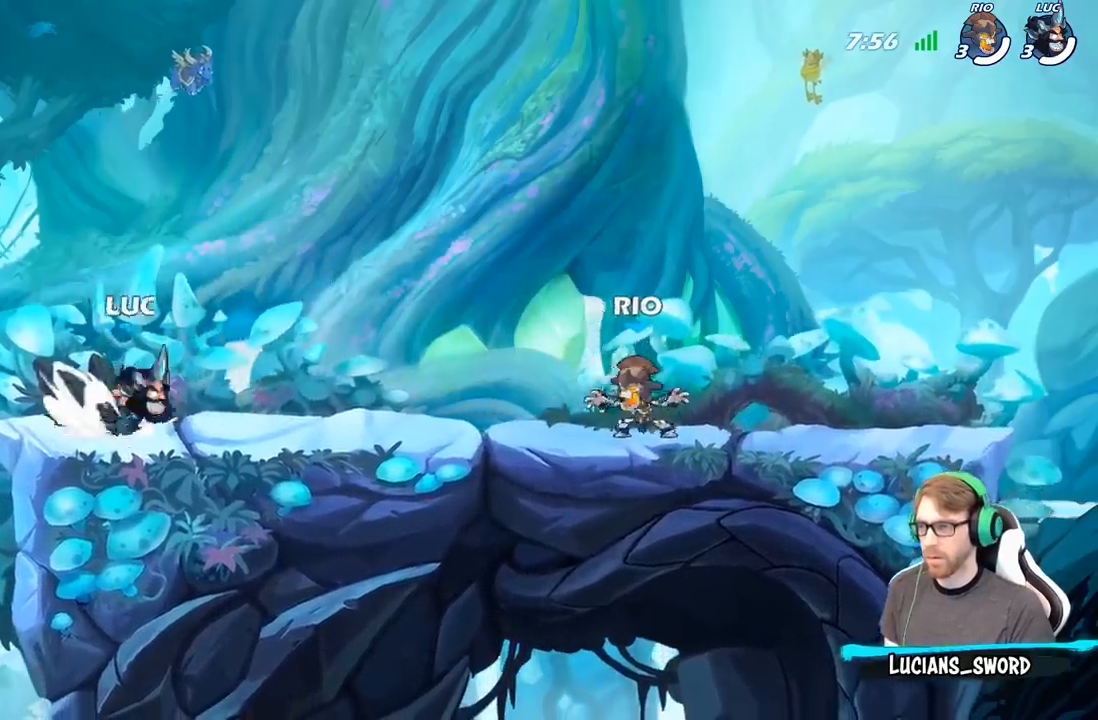
{"buttons": ["R2"], "left_stick": "up-left", "right_stick": "center", "events": [[17, "R2", "up"], [117, "R2", "down"], [200, "R2", "up"], [217, "left_stick", "up-right"], [283, "R2", "down"], [367, "R2", "up"], [400, "left_stick", "up-left"], [467, "R2", "down"]]}
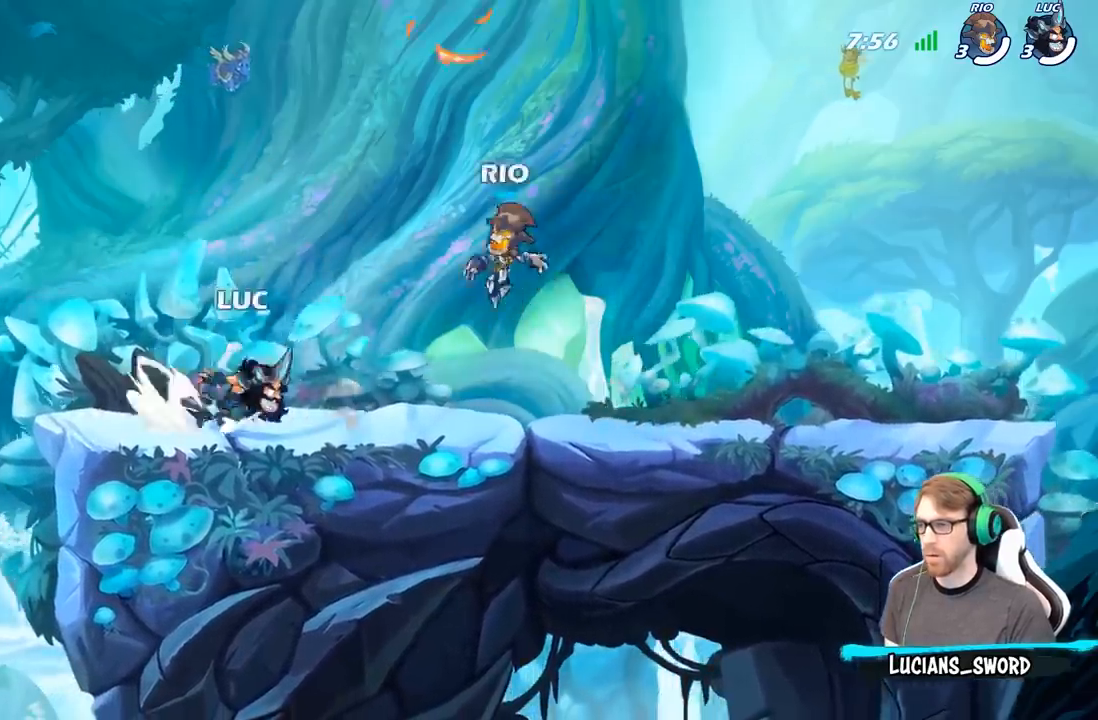
{"buttons": [], "left_stick": "up-left", "right_stick": "center", "events": [[33, "R2", "up"], [133, "R2", "down"], [200, "R2", "up"], [267, "left_stick", "up-right"], [350, "R2", "down"], [383, "left_stick", "right"], [483, "R2", "up"], [500, "left_stick", "up-left"]]}
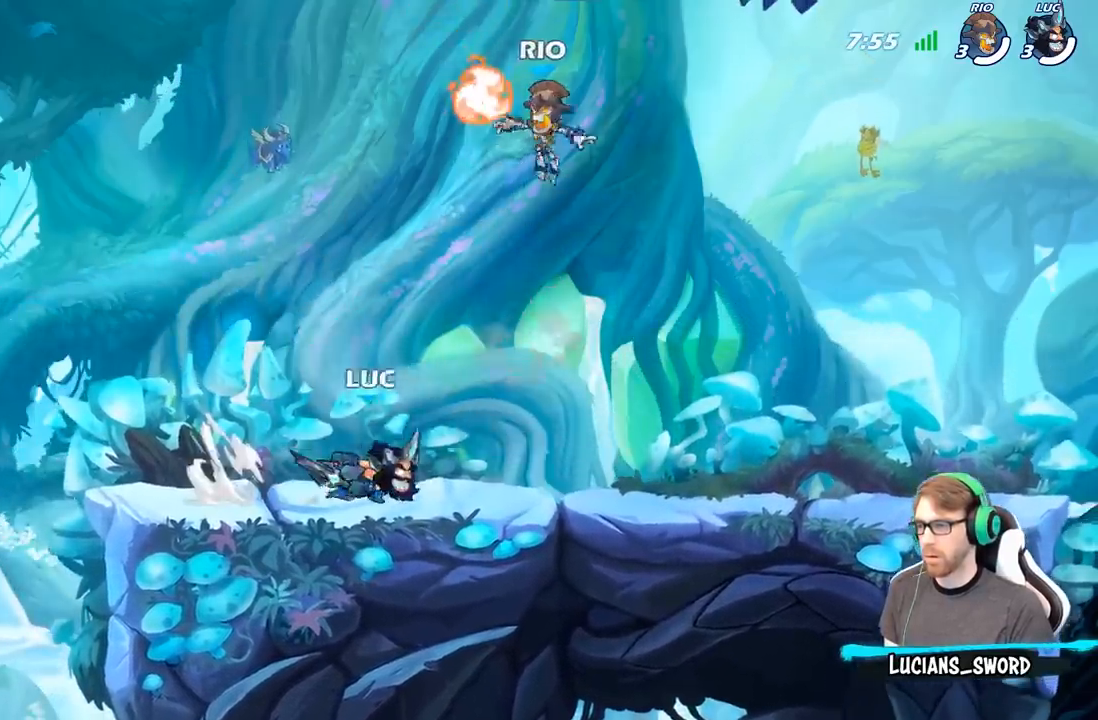
{"buttons": ["X"], "left_stick": "center", "right_stick": "center", "events": [[83, "R2", "down"], [183, "R2", "up"], [400, "left_stick", "center"], [500, "X", "down"]]}
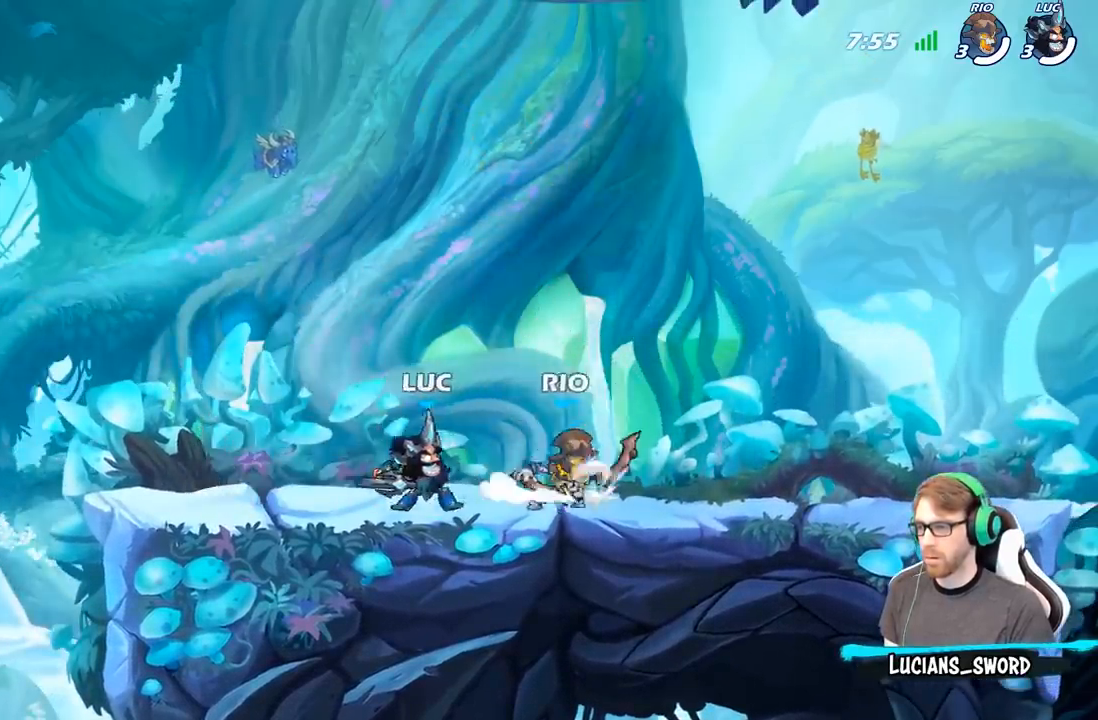
{"buttons": [], "left_stick": "center", "right_stick": "center", "events": [[67, "X", "up"], [150, "X", "down"], [267, "X", "up"]]}
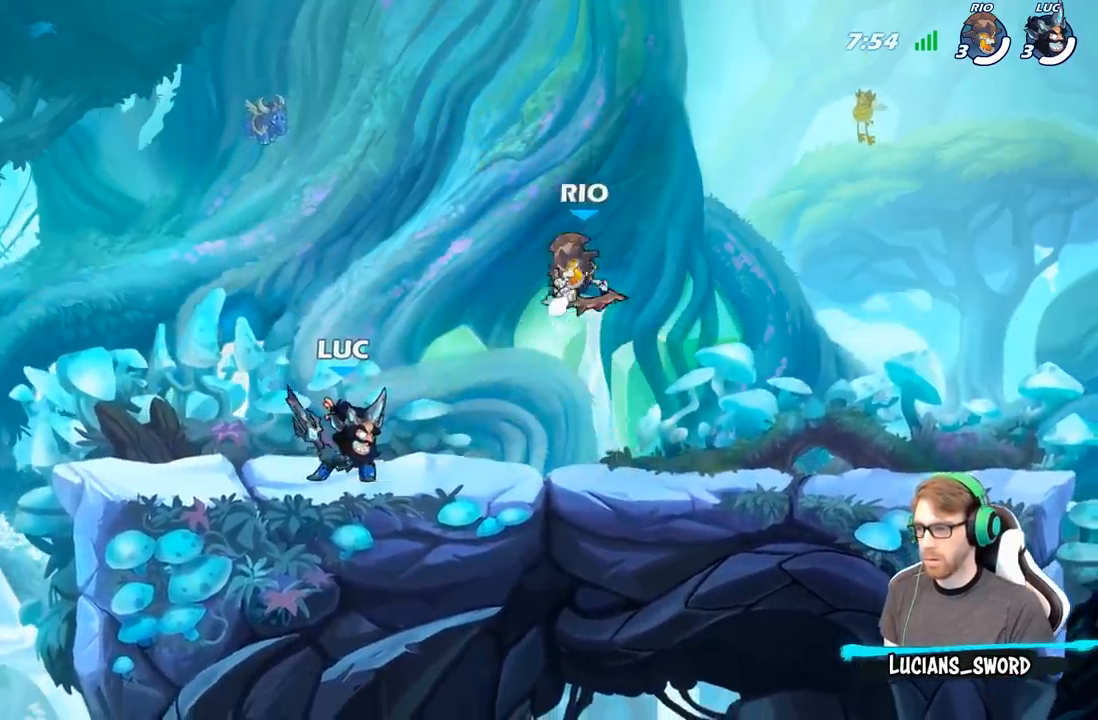
{"buttons": [], "left_stick": "center", "right_stick": "center", "events": [[33, "left_stick", "right"], [83, "A", "down"], [167, "left_stick", "up-right"], [217, "A", "up"], [233, "R2", "down"], [267, "left_stick", "center"], [450, "R2", "up"]]}
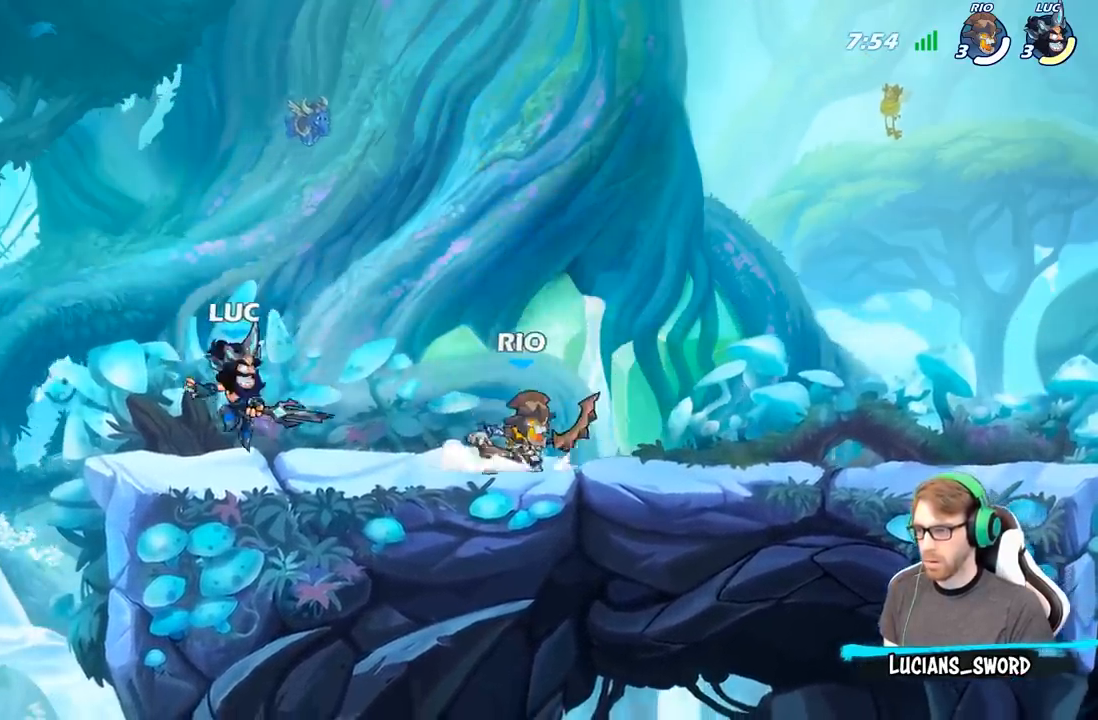
{"buttons": [], "left_stick": "right", "right_stick": "center", "events": [[33, "R2", "down"], [183, "left_stick", "right"], [217, "R2", "up"], [217, "X", "down"], [350, "X", "up"]]}
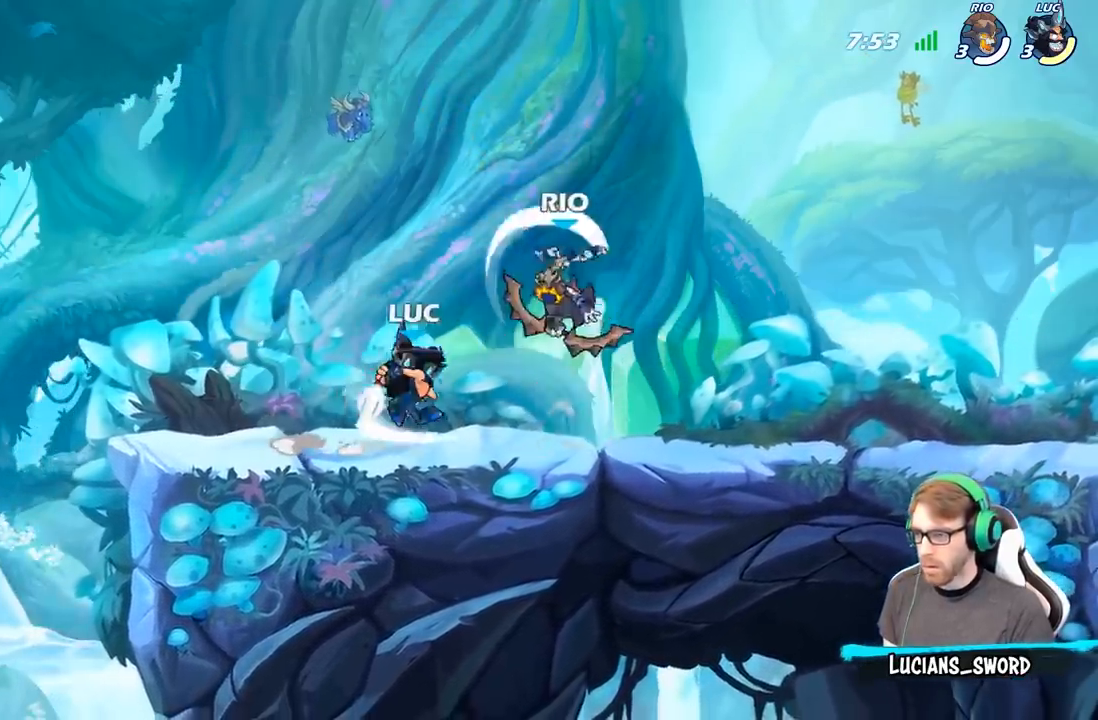
{"buttons": ["A", "X"], "left_stick": "up", "right_stick": "center", "events": [[333, "left_stick", "left"], [433, "left_stick", "up"], [450, "A", "down"], [483, "X", "down"]]}
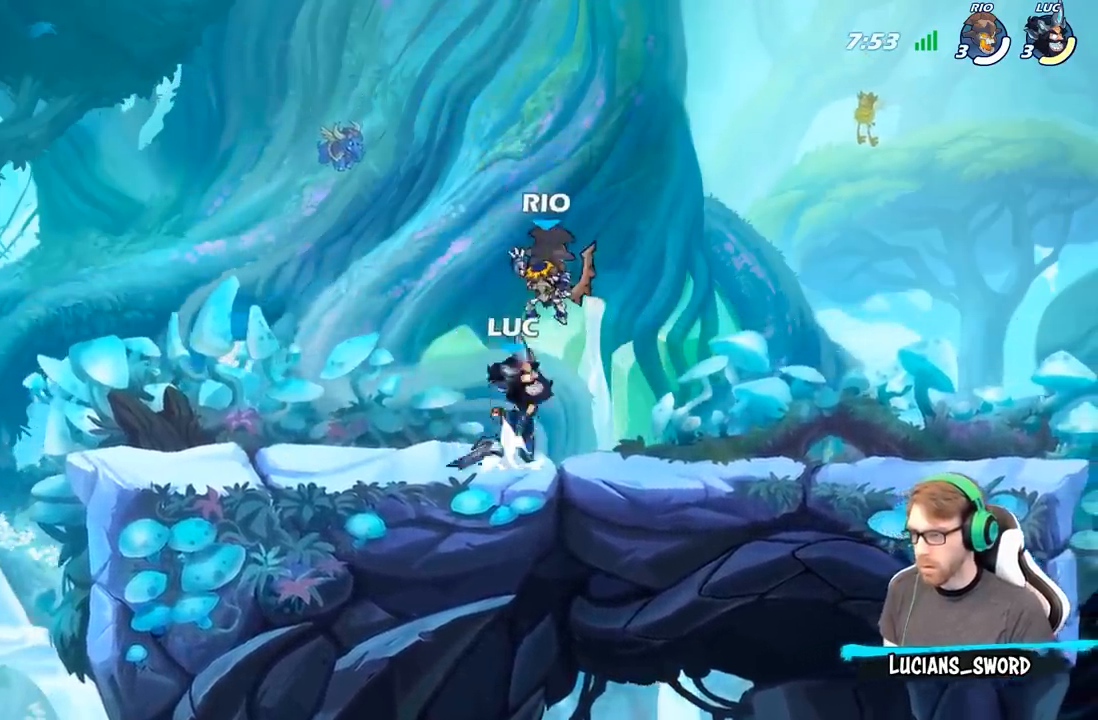
{"buttons": ["A"], "left_stick": "up", "right_stick": "center", "events": [[33, "A", "up"], [50, "X", "up"], [217, "left_stick", "up-left"], [500, "A", "down"], [500, "left_stick", "up"]]}
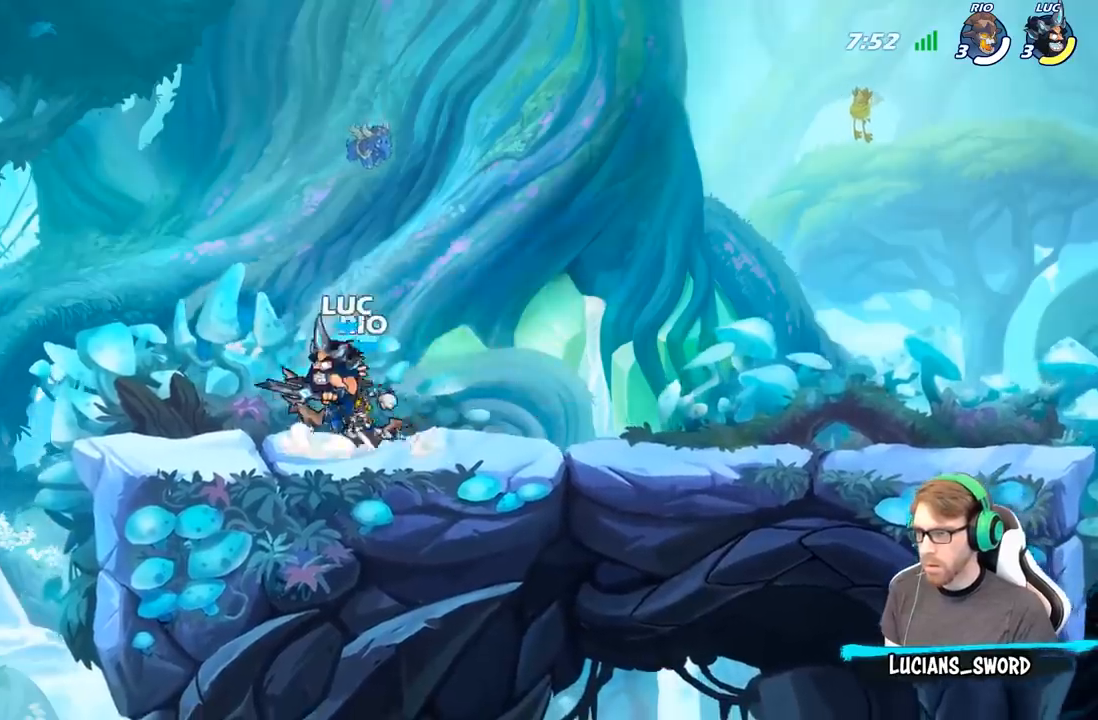
{"buttons": [], "left_stick": "down", "right_stick": "center", "events": [[150, "A", "up"], [233, "left_stick", "up-left"], [400, "left_stick", "down"]]}
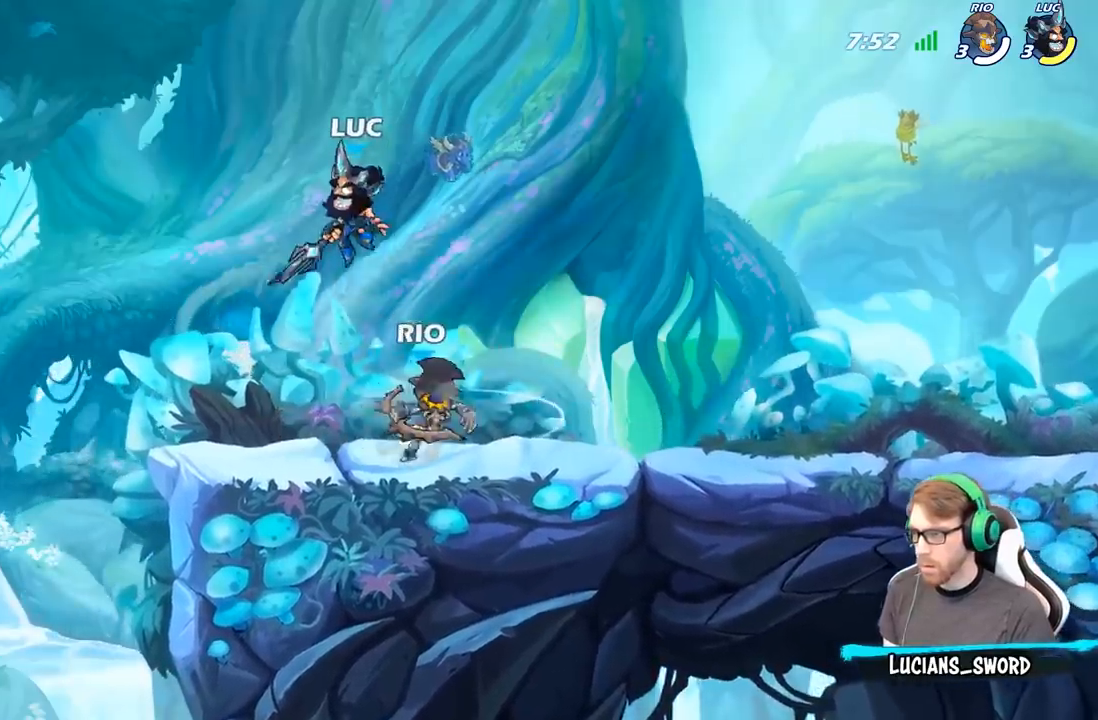
{"buttons": [], "left_stick": "up", "right_stick": "center", "events": [[67, "X", "down"], [67, "left_stick", "down-right"], [183, "X", "up"], [300, "left_stick", "up-right"], [400, "left_stick", "up-left"], [500, "left_stick", "up"]]}
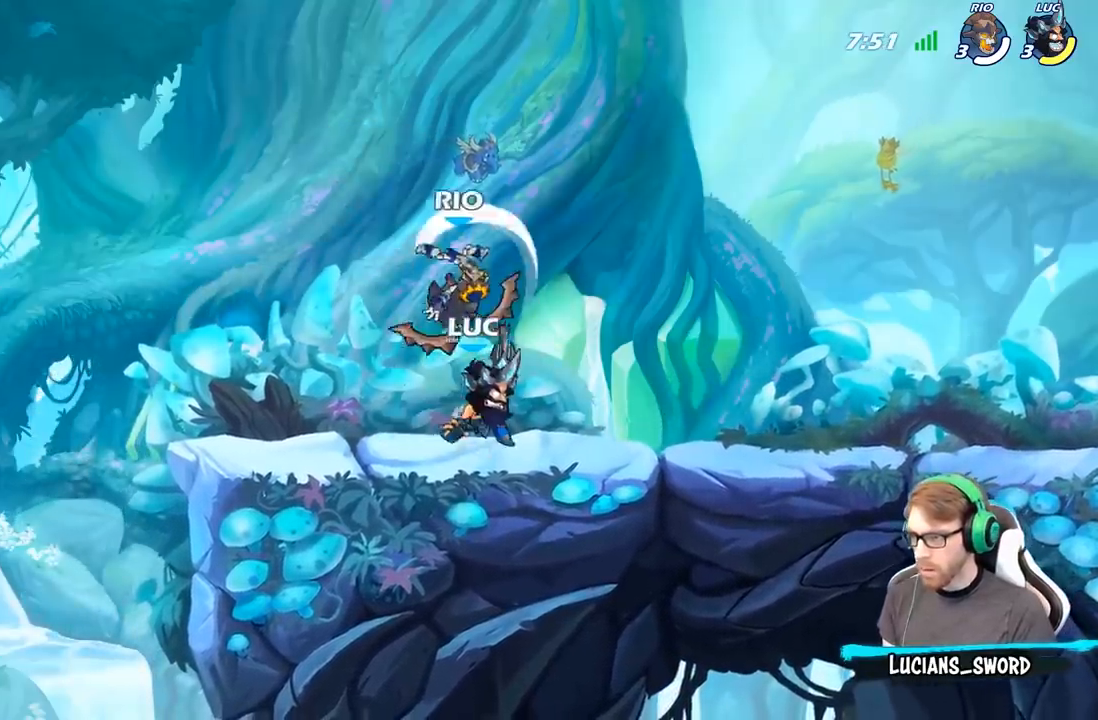
{"buttons": [], "left_stick": "left", "right_stick": "center", "events": [[83, "A", "down"], [217, "left_stick", "center"], [267, "A", "up"], [267, "B", "down"], [367, "B", "up"], [500, "left_stick", "left"]]}
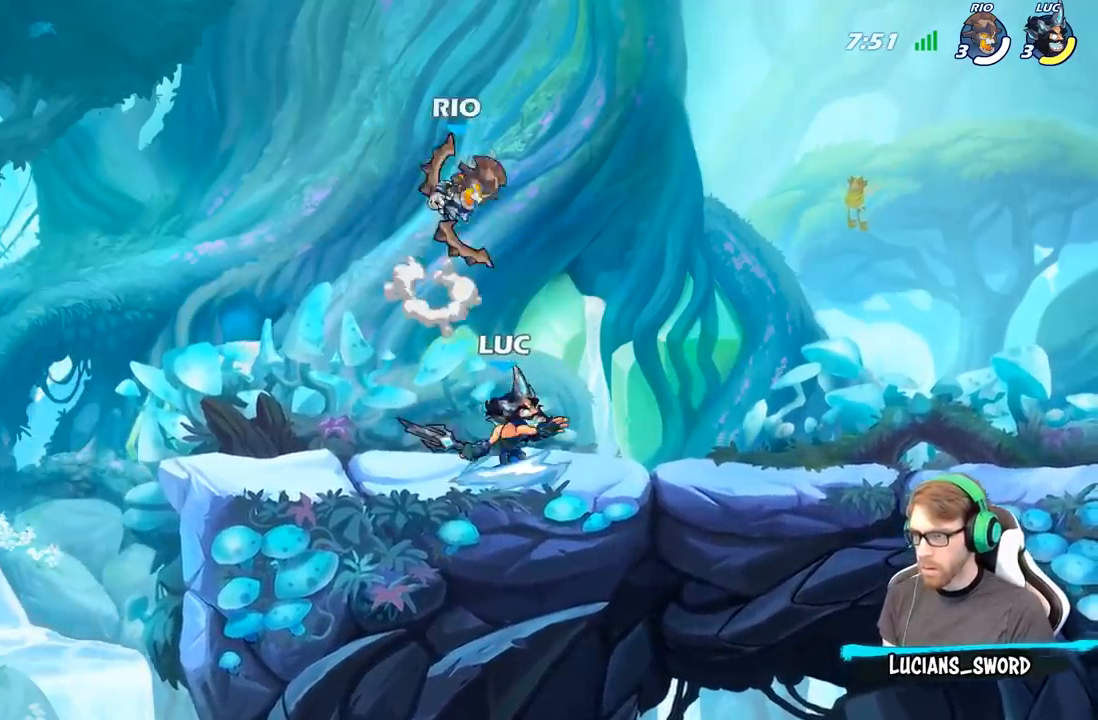
{"buttons": [], "left_stick": "center", "right_stick": "center", "events": [[167, "left_stick", "center"]]}
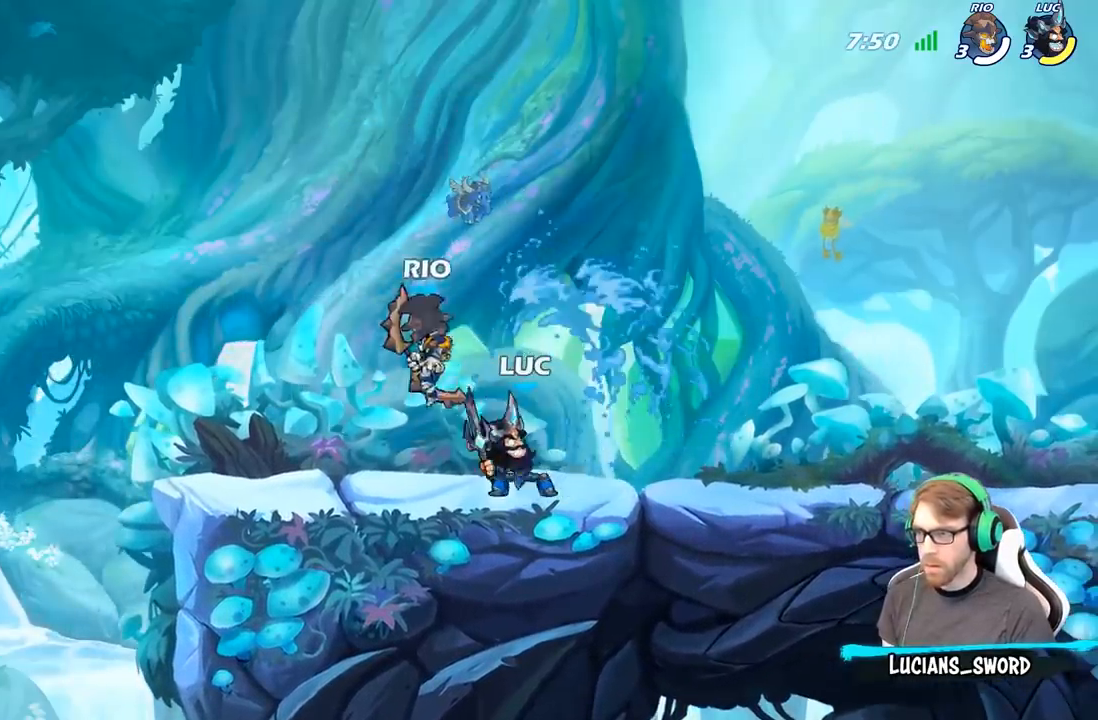
{"buttons": [], "left_stick": "center", "right_stick": "center", "events": [[83, "left_stick", "left"], [167, "A", "down"], [217, "left_stick", "center"], [267, "A", "up"], [267, "R2", "down"], [467, "R2", "up"]]}
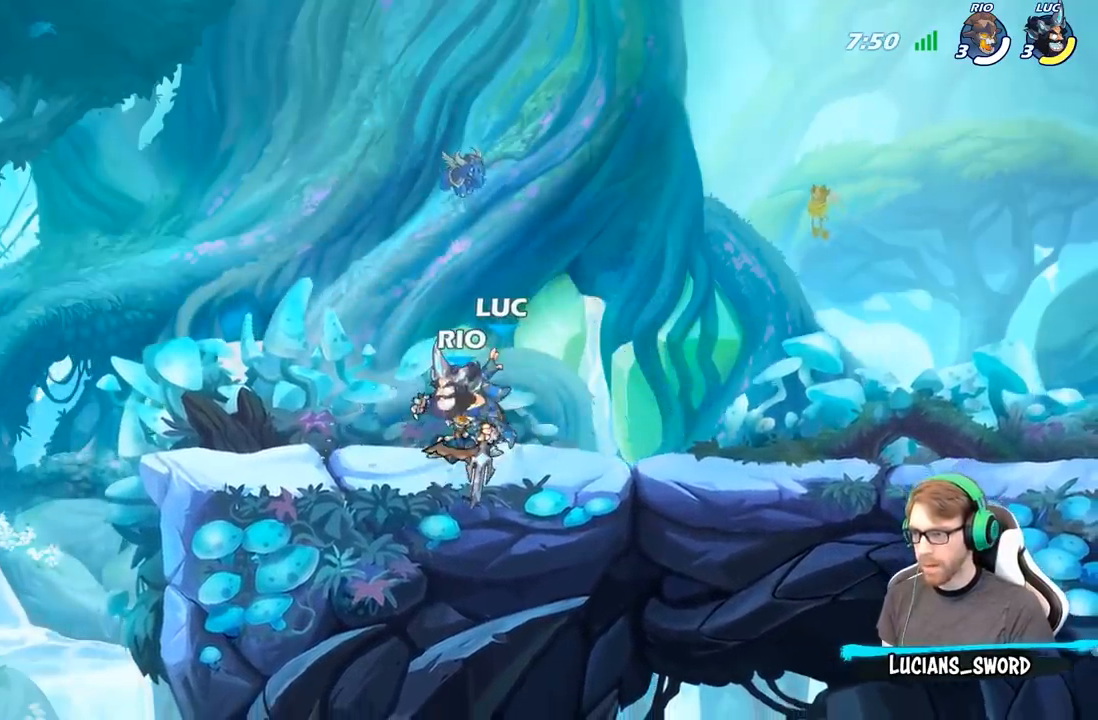
{"buttons": [], "left_stick": "center", "right_stick": "center", "events": [[33, "X", "down"], [150, "X", "up"], [217, "X", "down"], [317, "X", "up"], [367, "X", "down"], [483, "X", "up"]]}
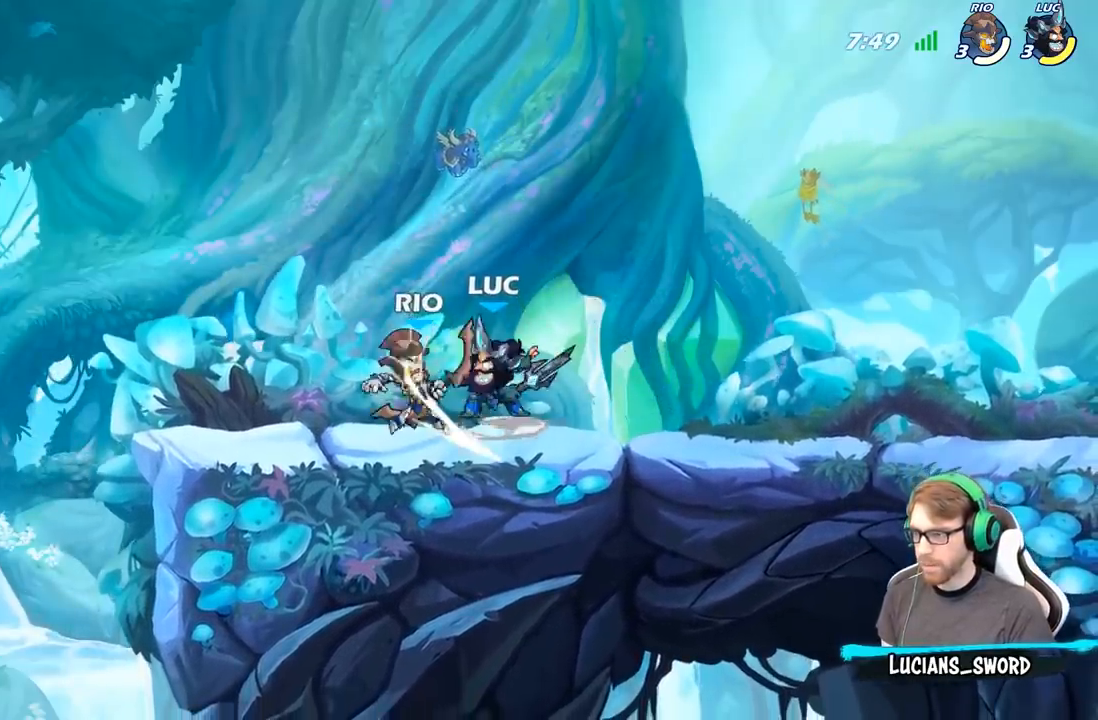
{"buttons": [], "left_stick": "center", "right_stick": "center", "events": []}
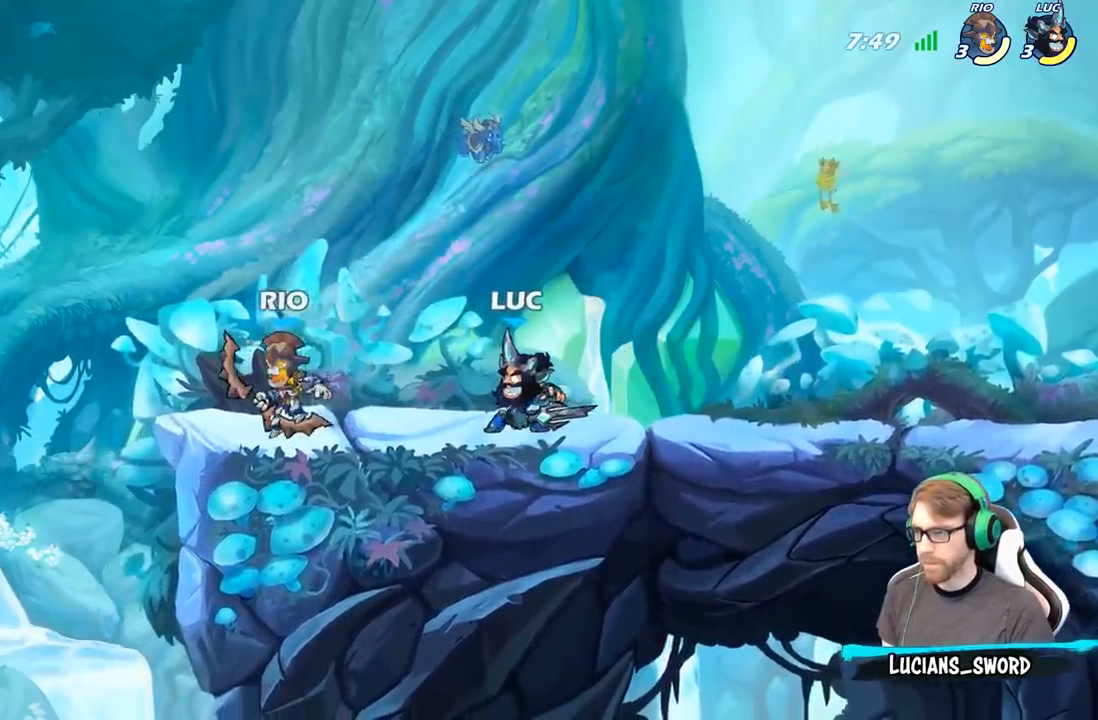
{"buttons": [], "left_stick": "left", "right_stick": "center", "events": [[133, "left_stick", "left"], [300, "A", "down"], [350, "X", "down"], [383, "A", "up"], [383, "right_stick", "down-left"], [433, "X", "up"], [433, "right_stick", "center"]]}
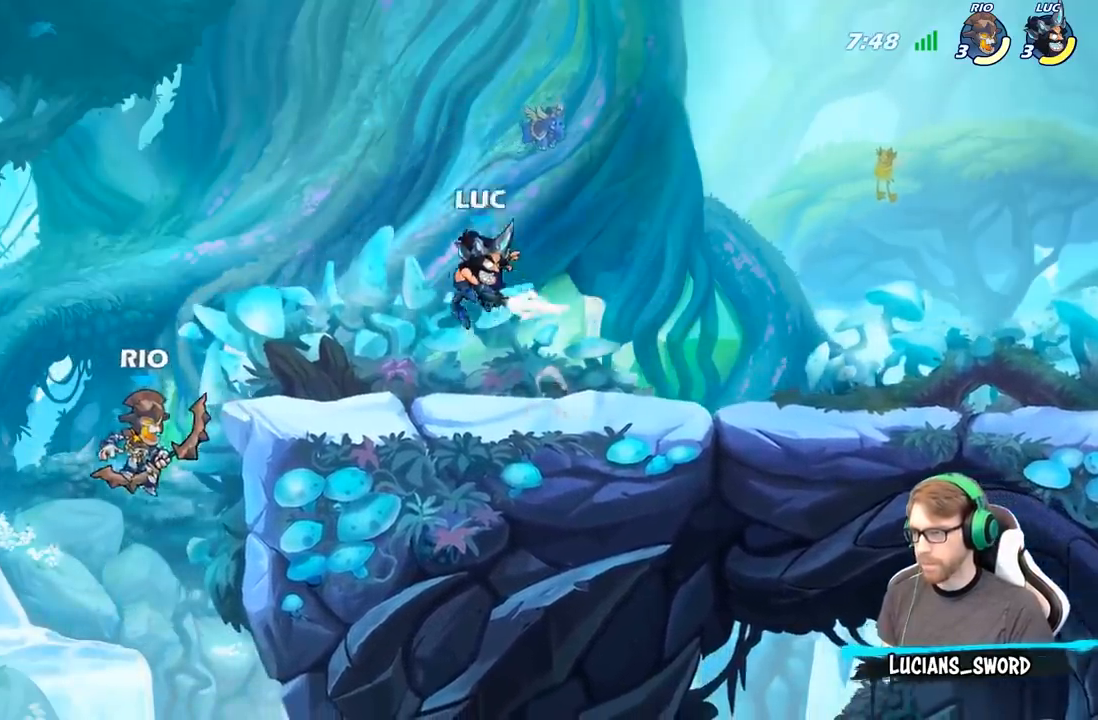
{"buttons": [], "left_stick": "right", "right_stick": "center", "events": [[450, "left_stick", "right"]]}
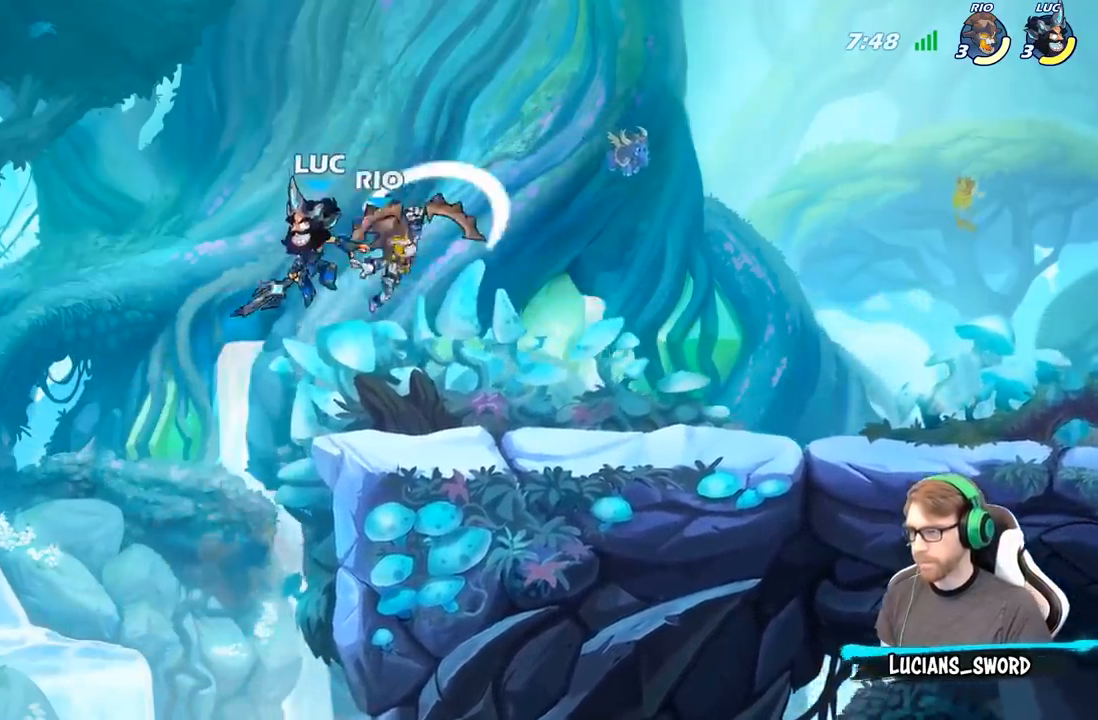
{"buttons": [], "left_stick": "right", "right_stick": "center", "events": [[200, "A", "down"], [283, "X", "down"], [317, "right_stick", "left"], [333, "A", "up"], [400, "X", "up"], [400, "right_stick", "center"]]}